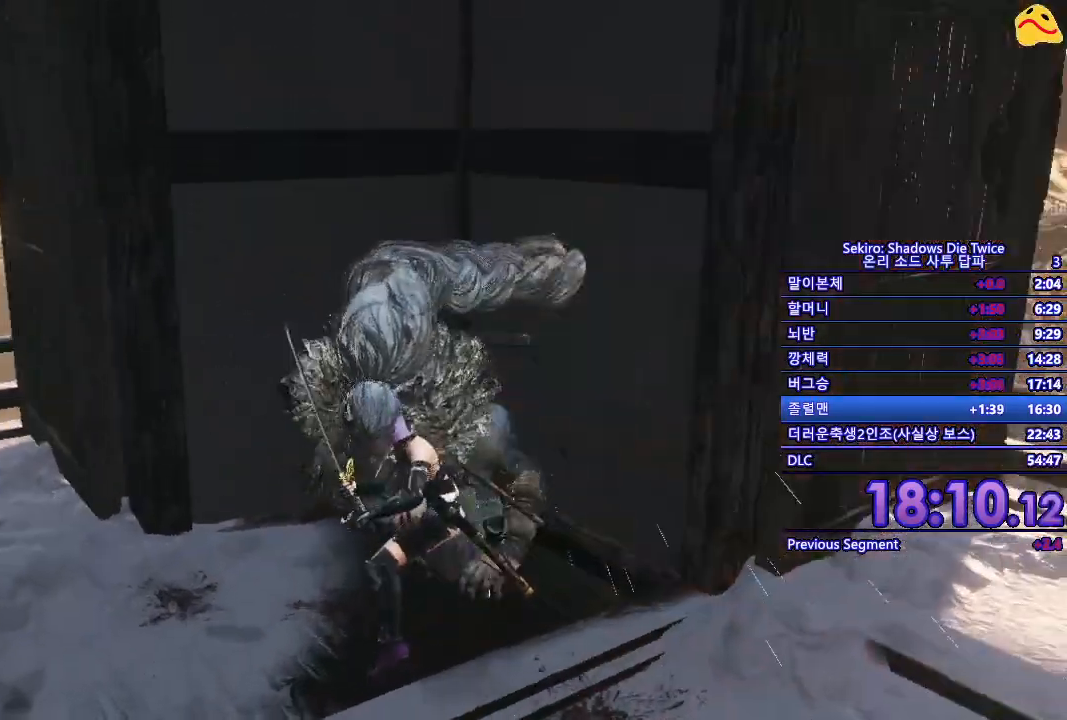
Gameplay with a controller (Xbox layout); each line is a JSON object with the inputs held at the frame after it. "events" lists button and stick changes between this image and that frame as [ms after this image, input, new state], when the widget could be followed in between.
{"buttons": [], "left_stick": "center", "right_stick": "center", "events": [[150, "R1", "down"], [367, "R1", "up"]]}
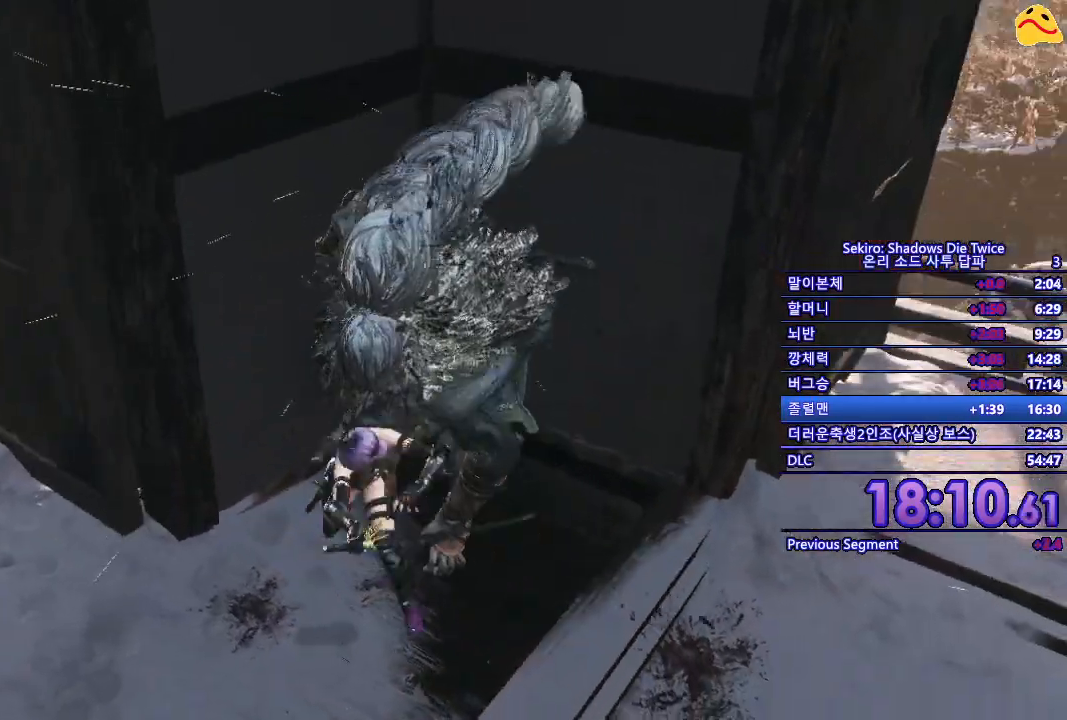
{"buttons": [], "left_stick": "center", "right_stick": "center", "events": [[233, "R1", "down"], [467, "R1", "up"]]}
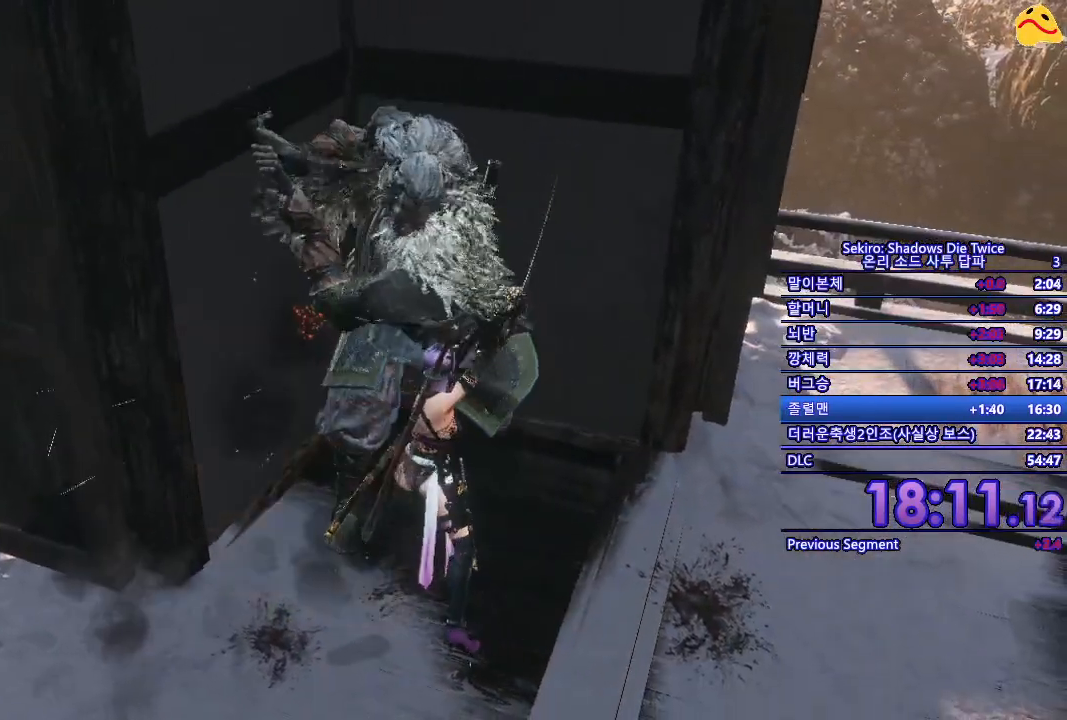
{"buttons": [], "left_stick": "down-right", "right_stick": "center", "events": [[133, "left_stick", "right"], [450, "left_stick", "down-right"]]}
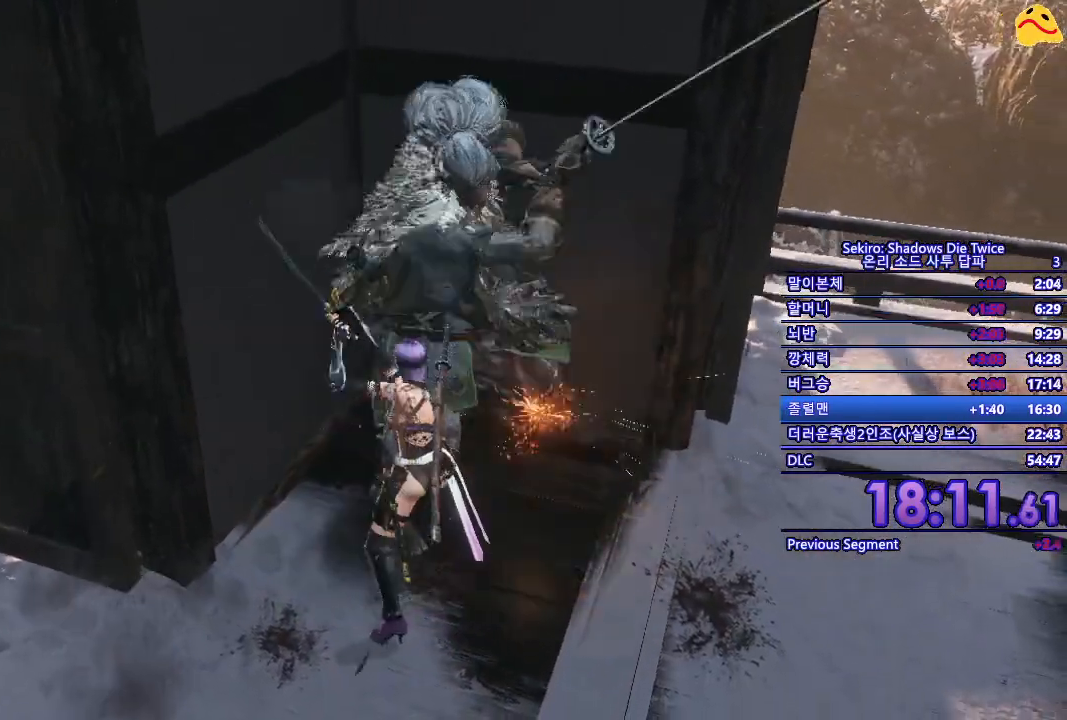
{"buttons": [], "left_stick": "center", "right_stick": "center", "events": [[433, "left_stick", "center"]]}
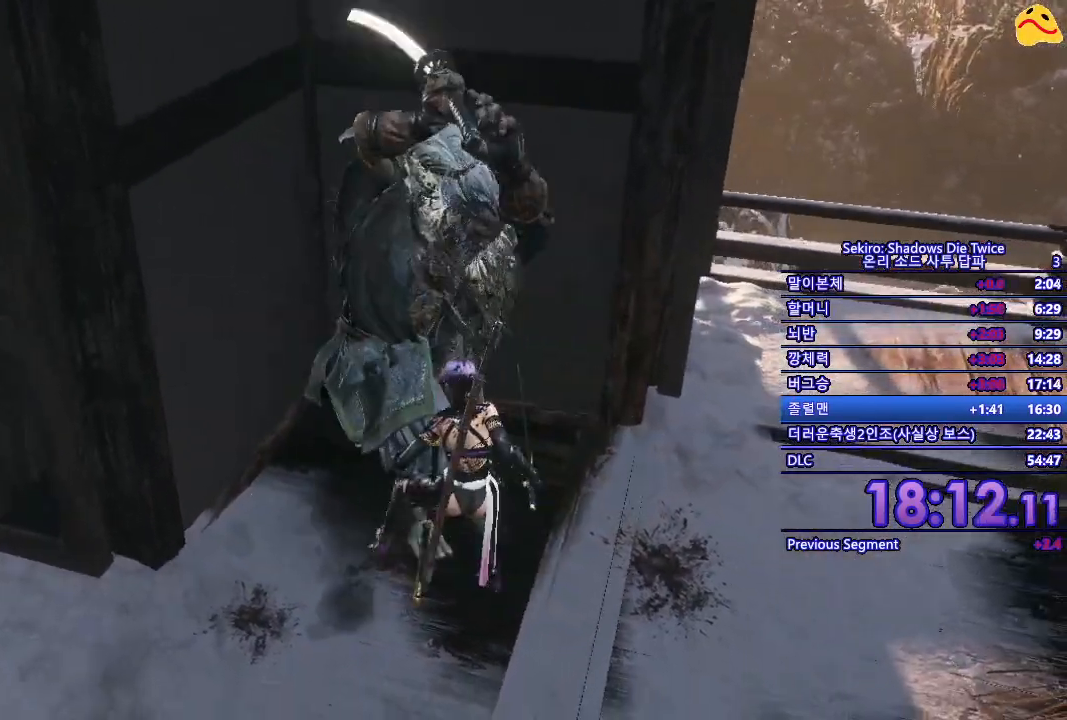
{"buttons": ["R1"], "left_stick": "center", "right_stick": "center", "events": [[33, "L1", "down"], [200, "L1", "up"], [300, "R1", "down"]]}
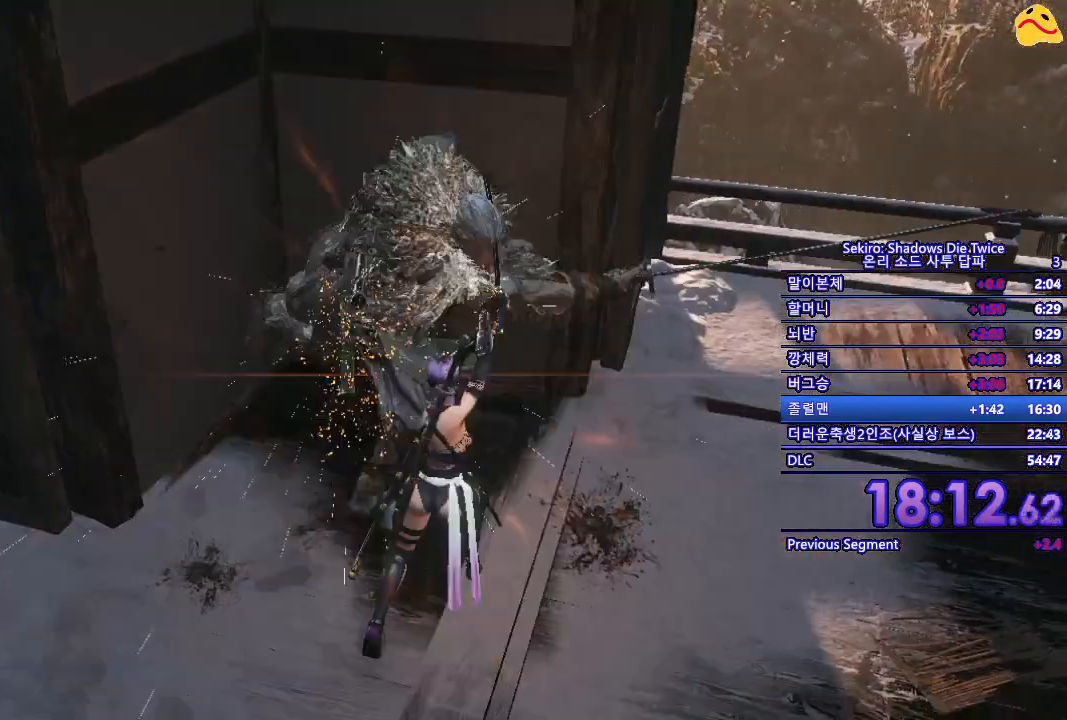
{"buttons": ["R1"], "left_stick": "center", "right_stick": "center", "events": [[17, "R1", "up"], [383, "R1", "down"]]}
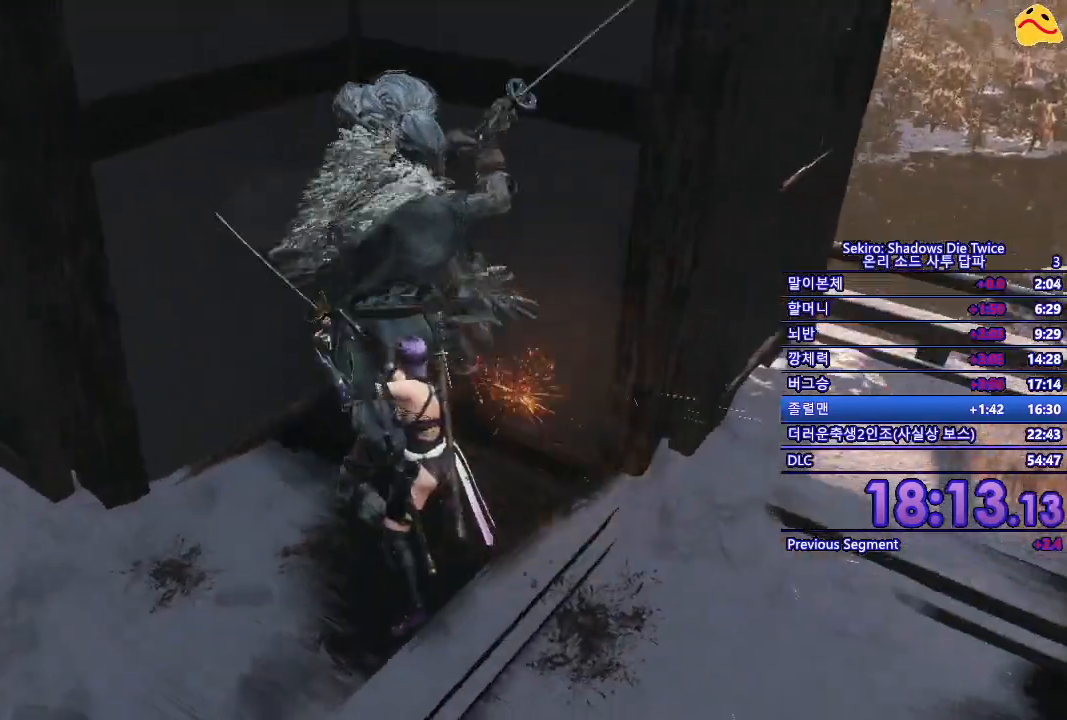
{"buttons": [], "left_stick": "center", "right_stick": "center", "events": [[100, "R1", "up"]]}
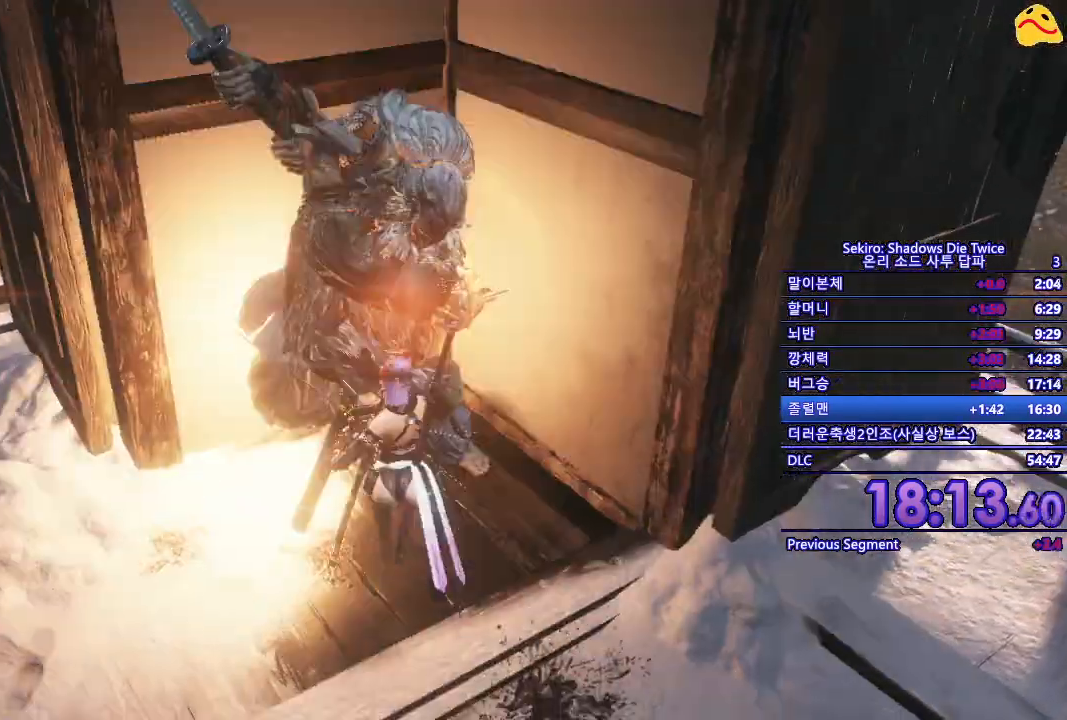
{"buttons": ["L1"], "left_stick": "center", "right_stick": "center", "events": [[483, "L1", "down"]]}
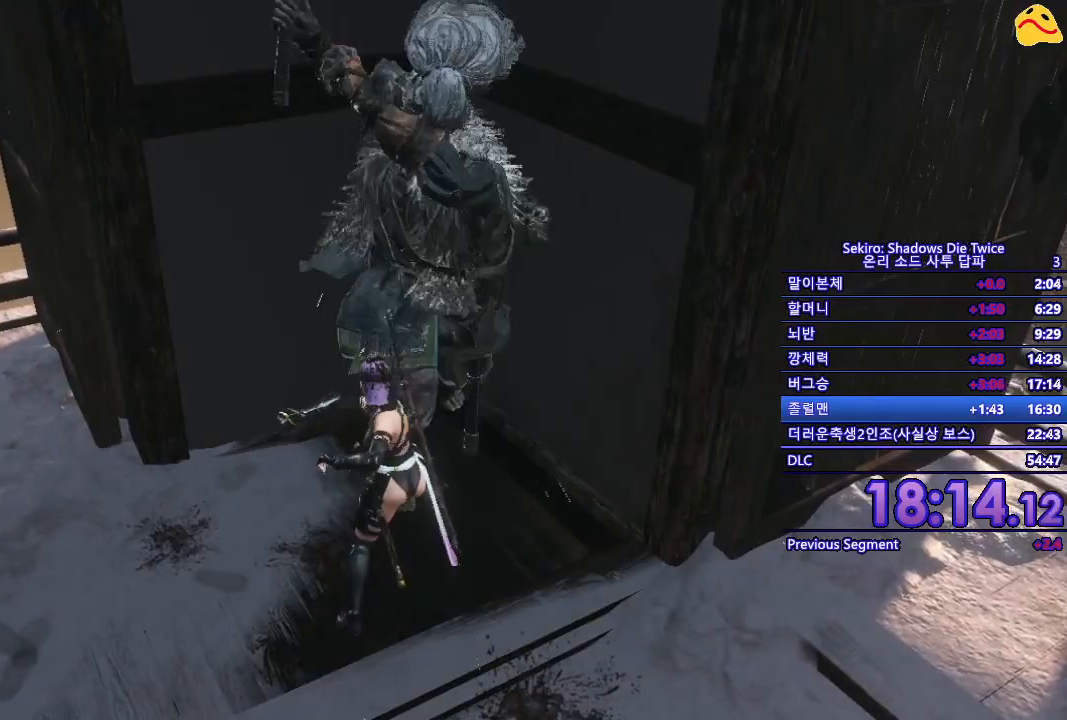
{"buttons": [], "left_stick": "center", "right_stick": "center", "events": [[200, "L1", "up"], [267, "R1", "down"], [433, "R1", "up"]]}
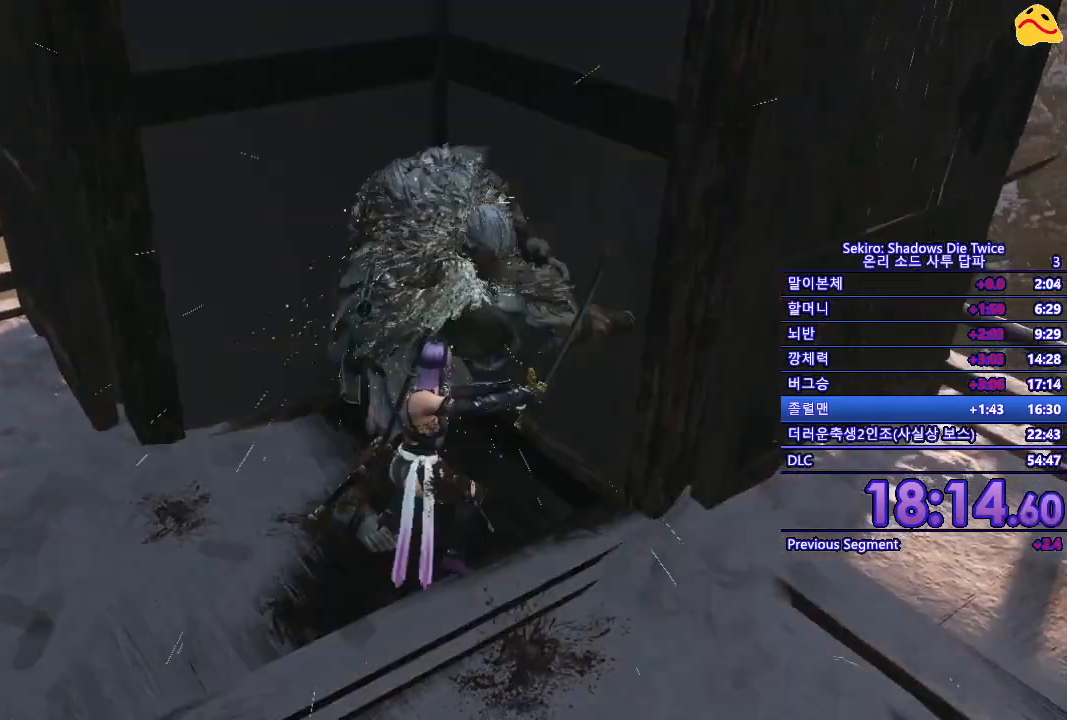
{"buttons": ["R1"], "left_stick": "center", "right_stick": "center", "events": [[317, "R1", "down"]]}
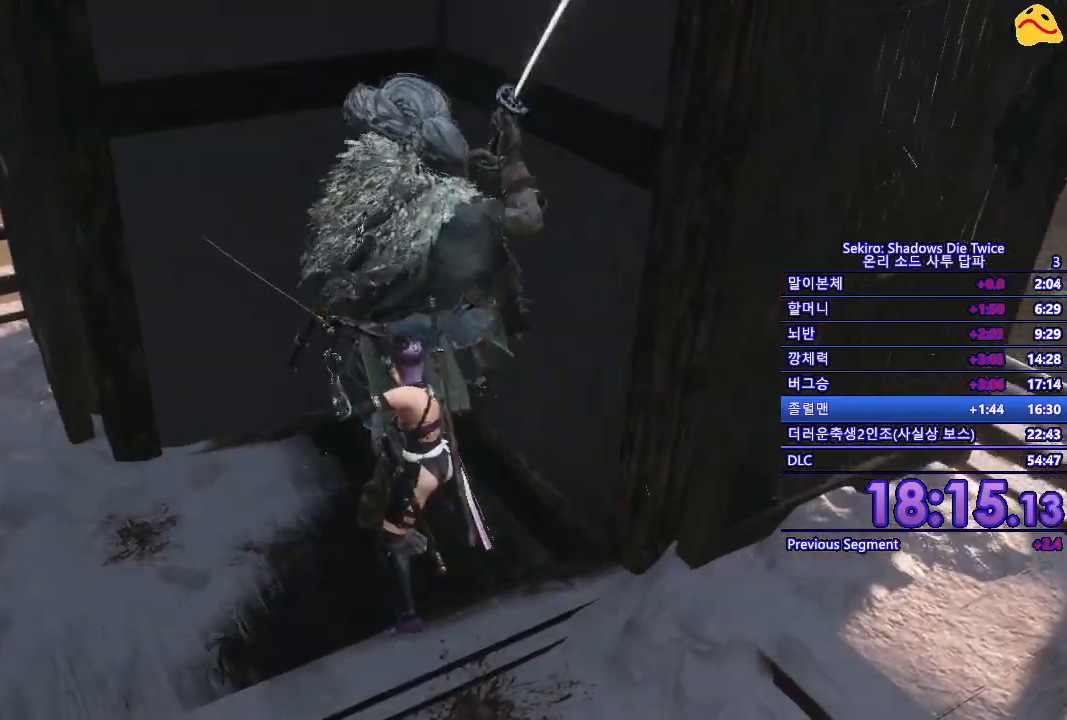
{"buttons": [], "left_stick": "center", "right_stick": "center", "events": [[33, "R1", "up"]]}
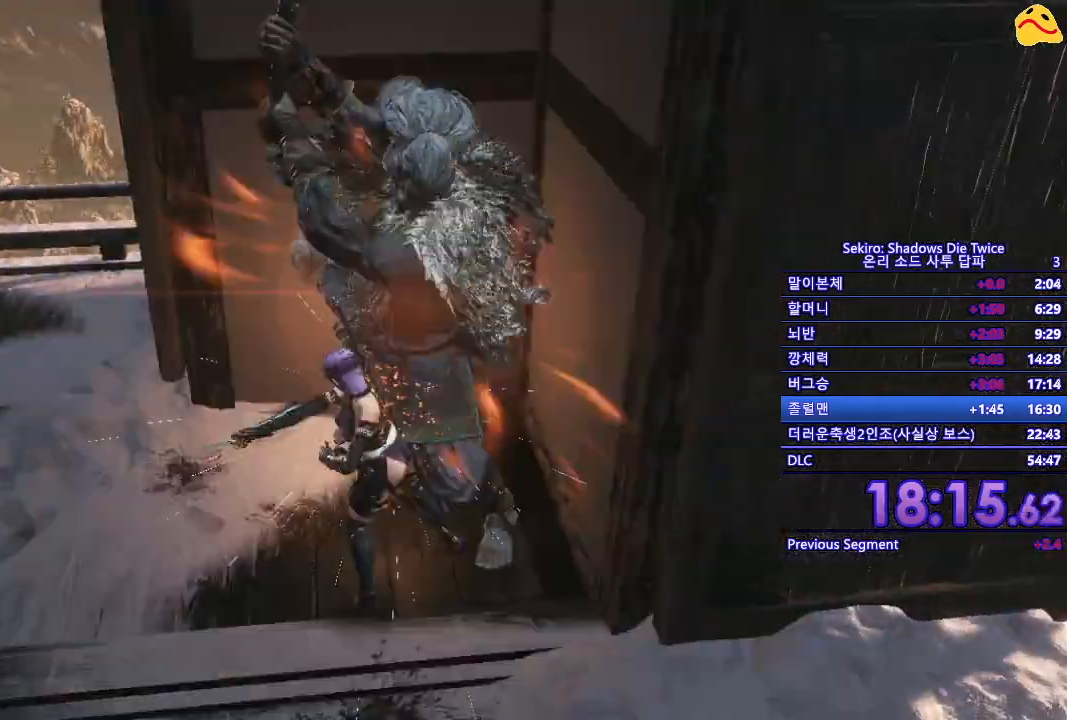
{"buttons": ["L1"], "left_stick": "up", "right_stick": "center", "events": [[67, "left_stick", "left"], [367, "left_stick", "up-left"], [383, "L1", "down"], [467, "left_stick", "up"]]}
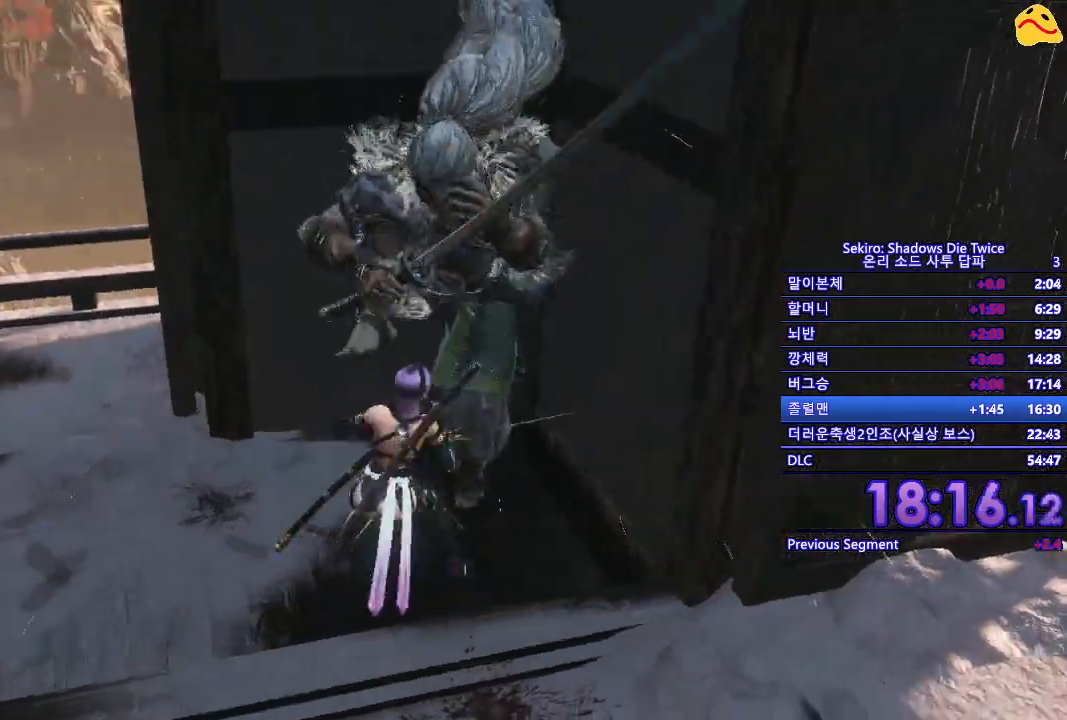
{"buttons": [], "left_stick": "up", "right_stick": "center", "events": [[83, "L1", "up"]]}
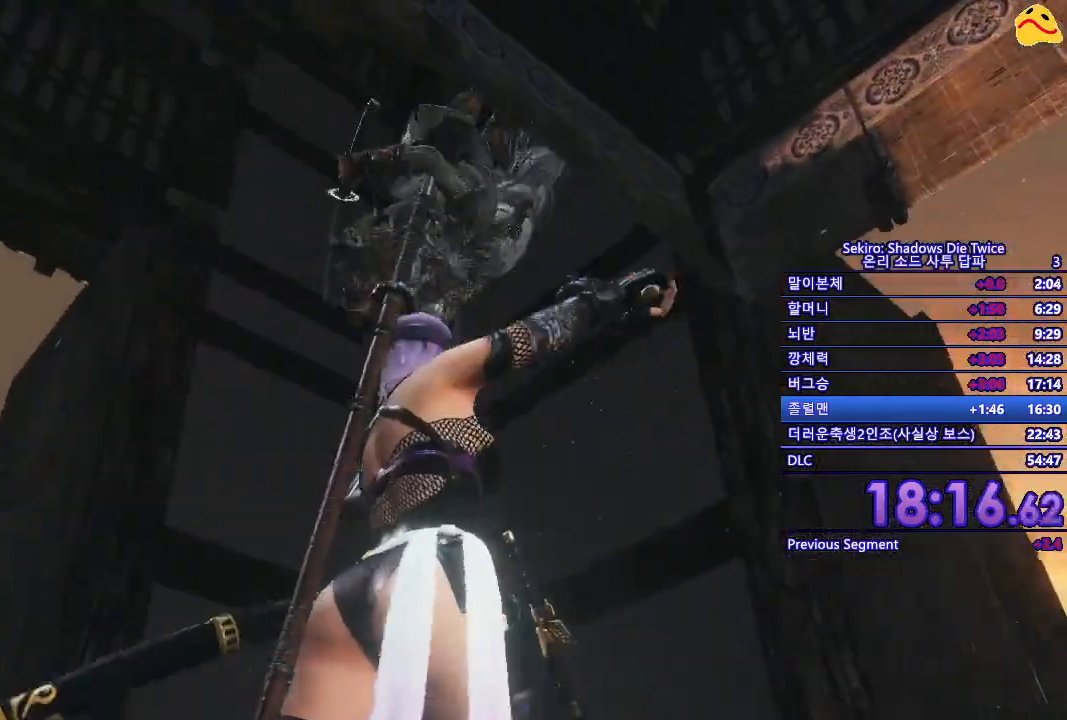
{"buttons": [], "left_stick": "center", "right_stick": "center", "events": [[67, "L1", "down"], [267, "R1", "down"], [300, "L1", "up"], [417, "left_stick", "center"], [433, "R1", "up"]]}
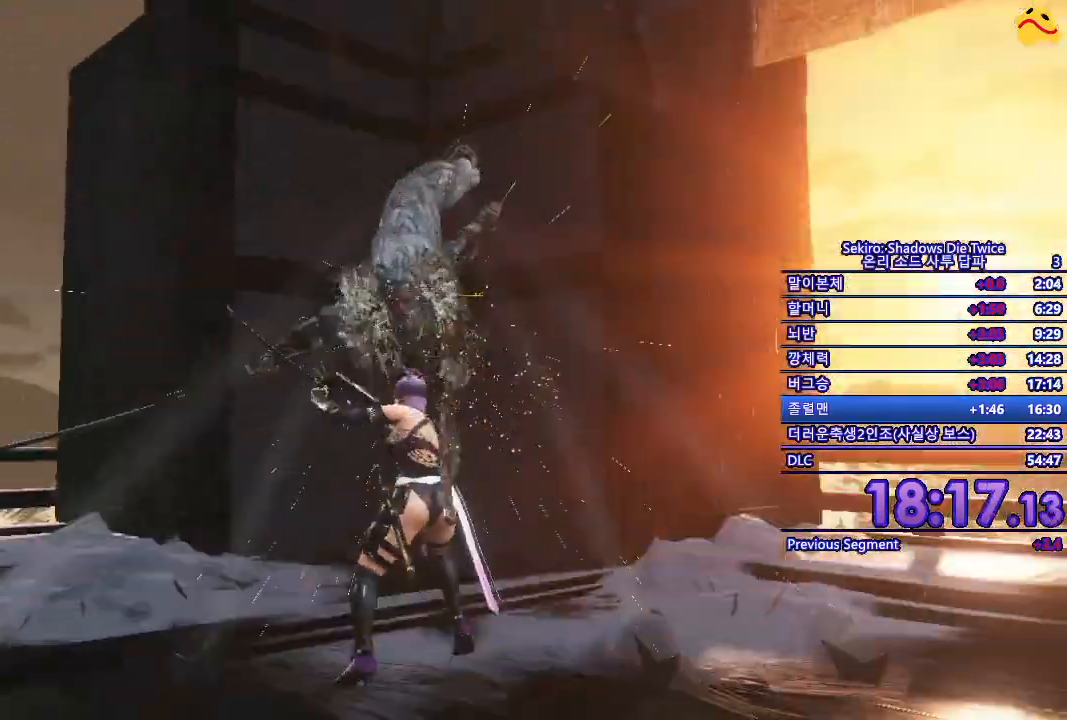
{"buttons": ["R1"], "left_stick": "center", "right_stick": "center", "events": [[333, "R1", "down"]]}
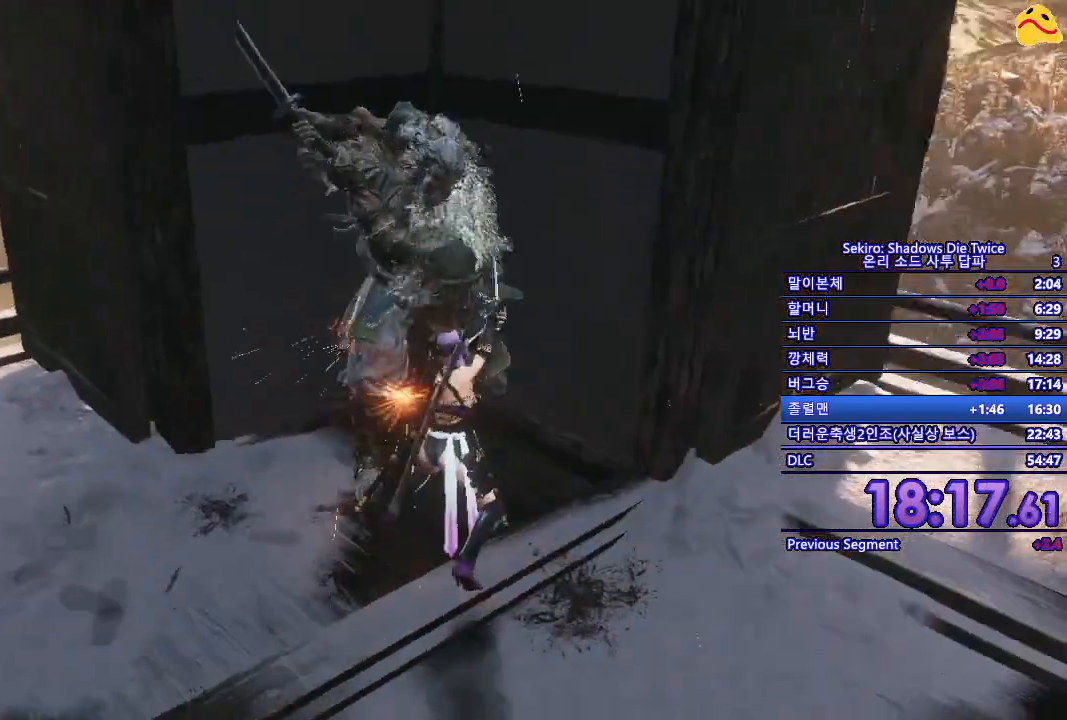
{"buttons": [], "left_stick": "center", "right_stick": "center", "events": [[50, "R1", "up"]]}
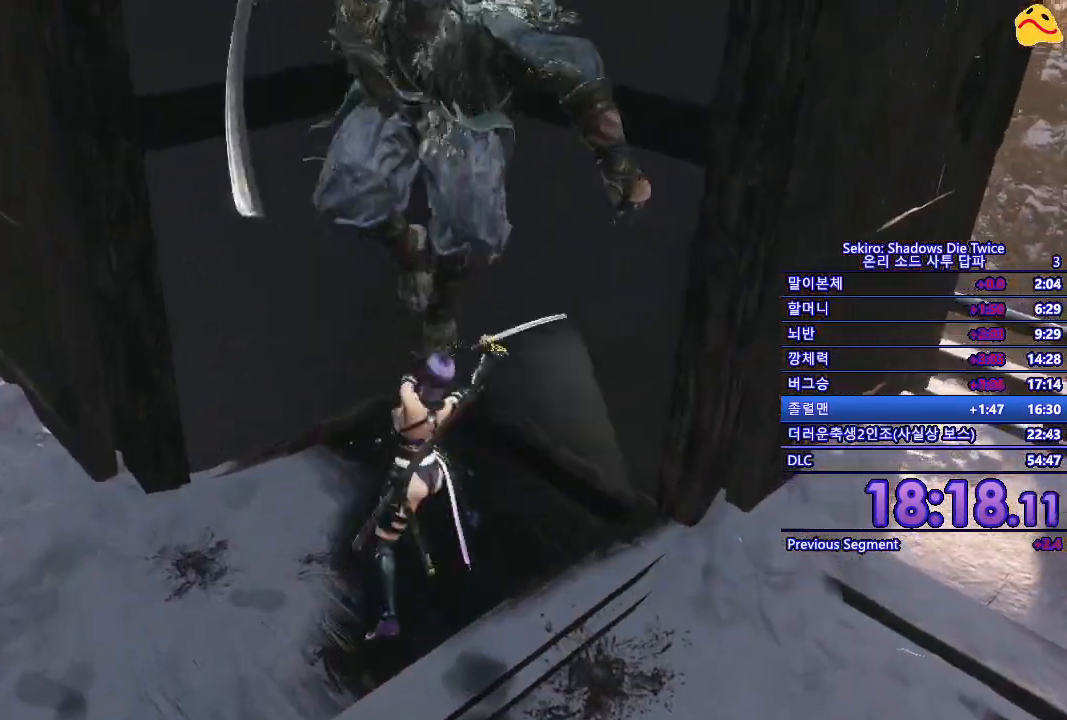
{"buttons": [], "left_stick": "center", "right_stick": "center", "events": [[67, "R1", "down"], [267, "R1", "up"]]}
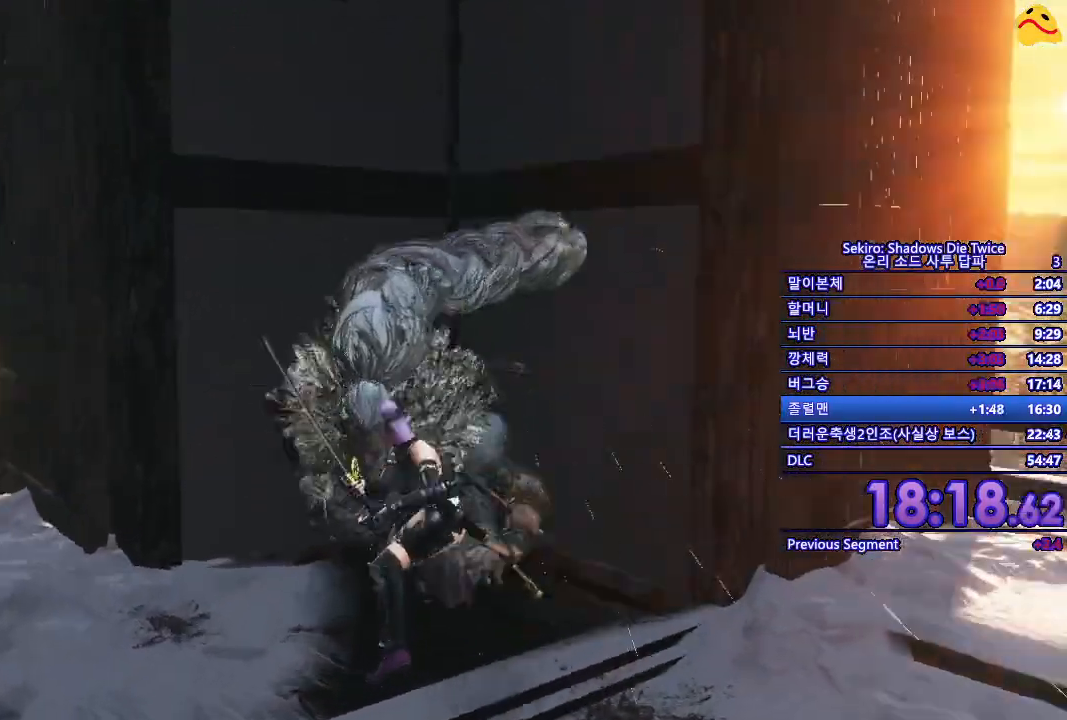
{"buttons": [], "left_stick": "center", "right_stick": "center", "events": [[150, "R1", "down"], [367, "R1", "up"]]}
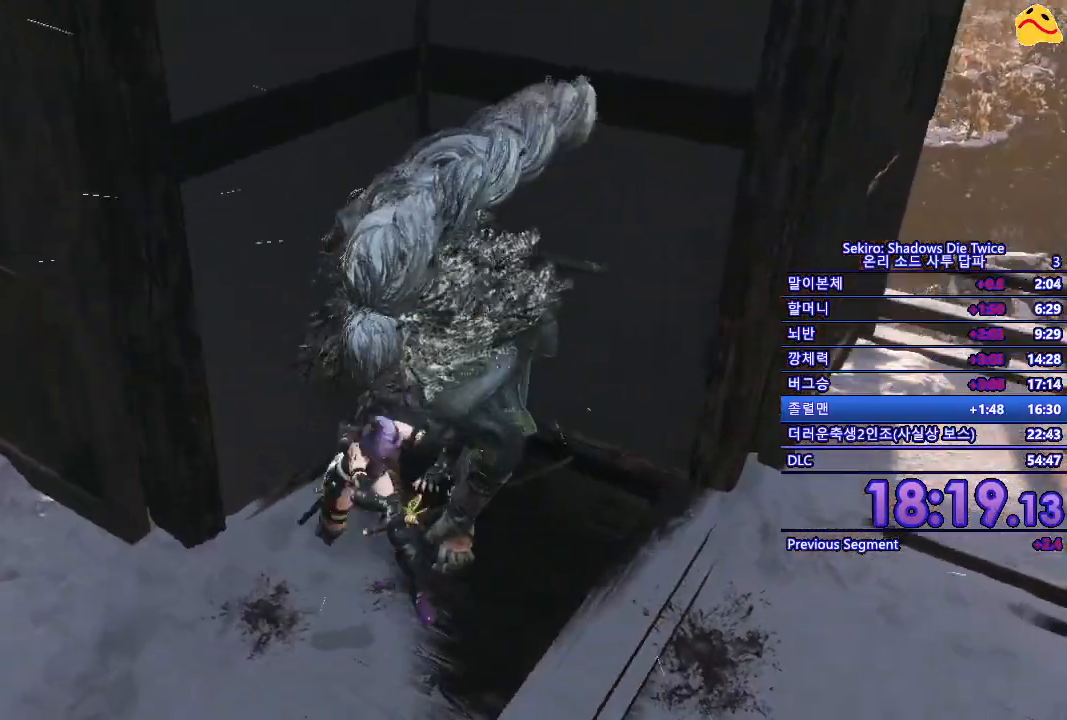
{"buttons": ["R1"], "left_stick": "center", "right_stick": "center", "events": [[317, "R1", "down"]]}
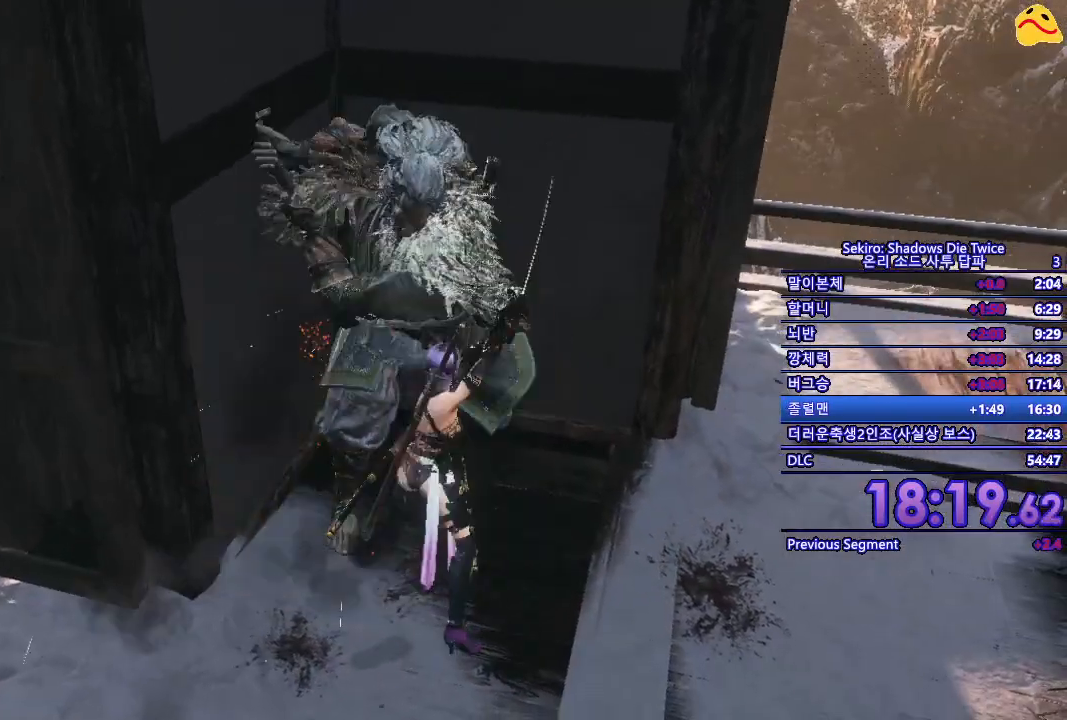
{"buttons": [], "left_stick": "right", "right_stick": "center", "events": [[17, "R1", "up"], [50, "left_stick", "right"]]}
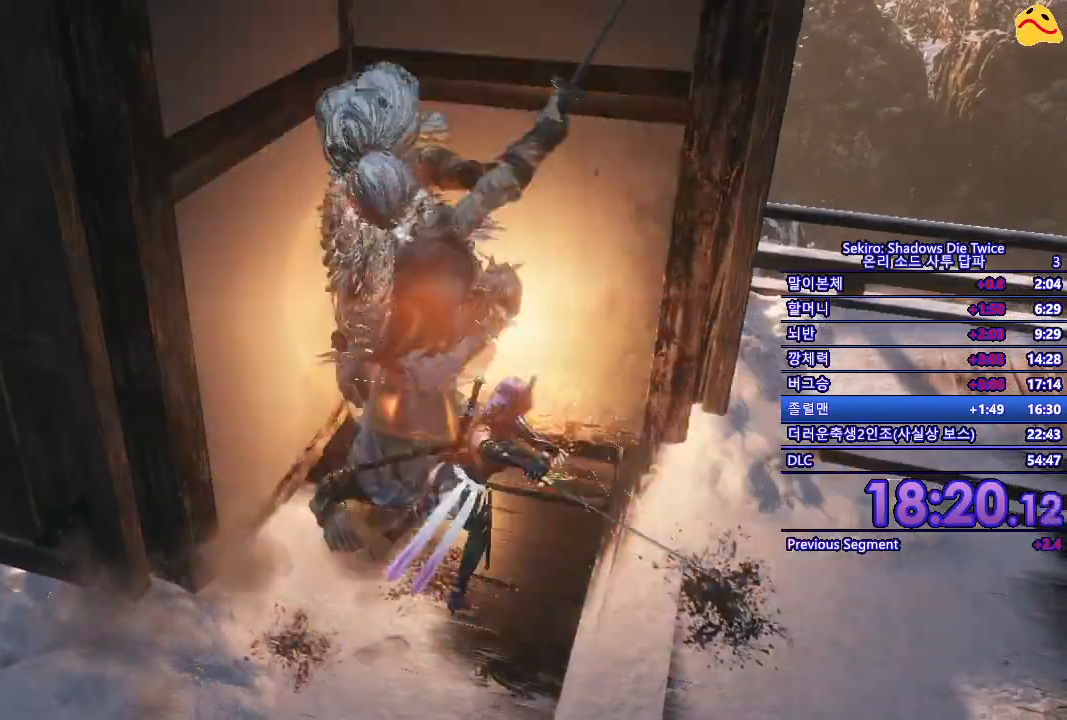
{"buttons": ["L1"], "left_stick": "up-right", "right_stick": "center", "events": [[433, "L1", "down"], [450, "left_stick", "up-right"]]}
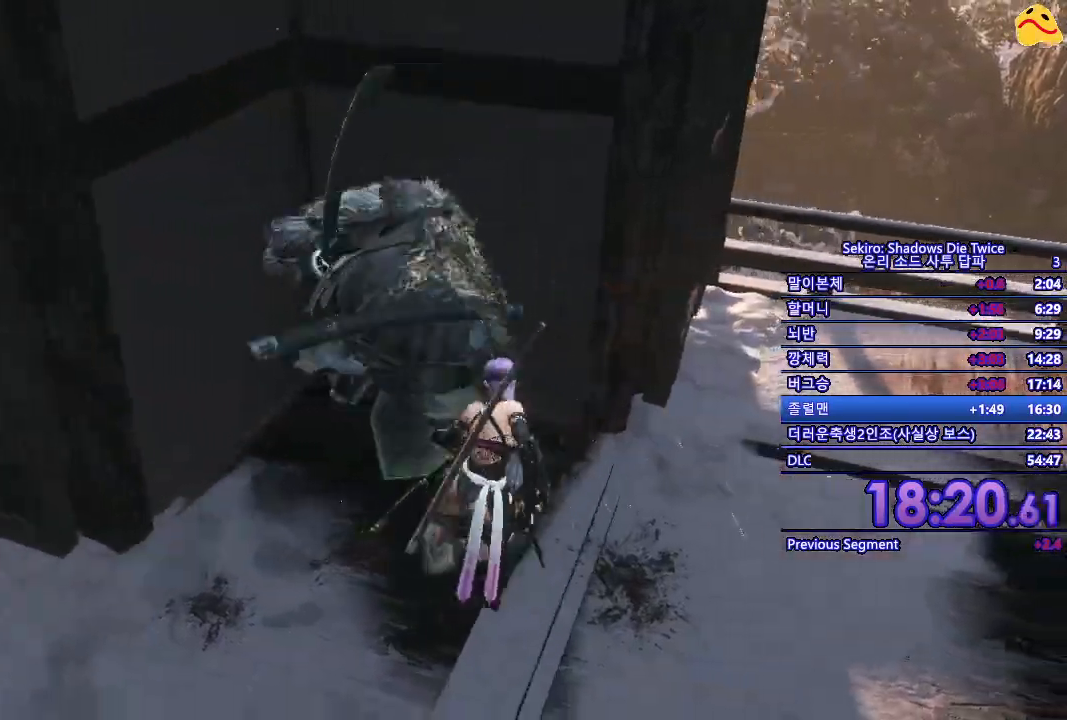
{"buttons": ["L1"], "left_stick": "up-right", "right_stick": "center", "events": [[83, "L1", "up"], [167, "L1", "down"], [317, "L1", "up"], [417, "L1", "down"]]}
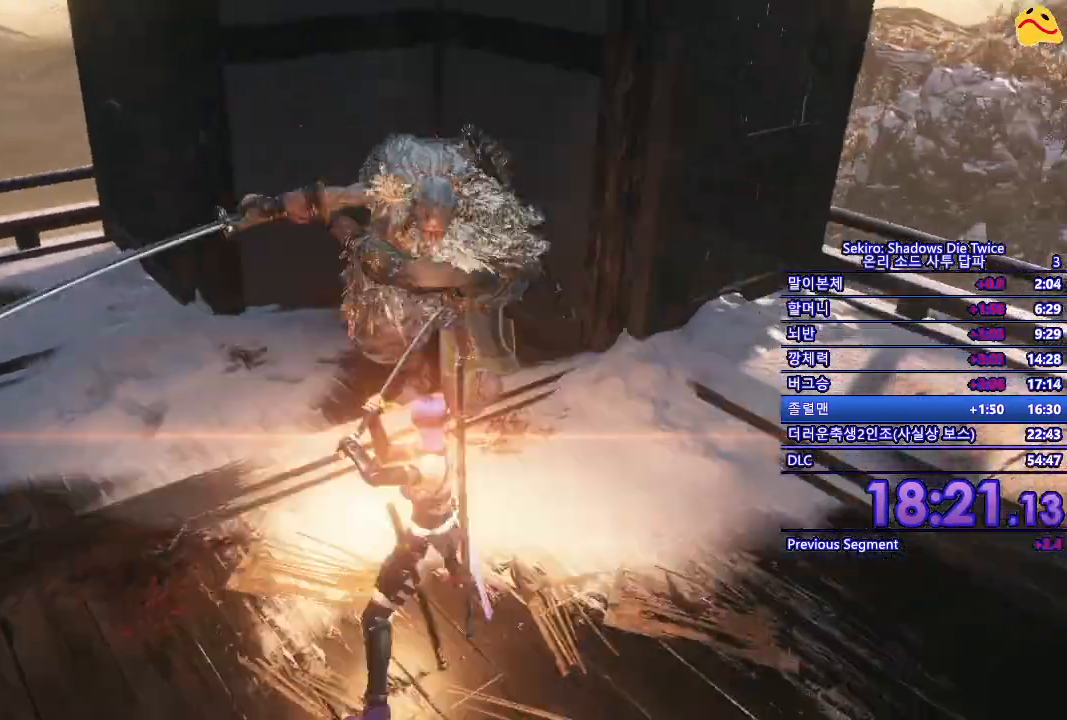
{"buttons": ["R1"], "left_stick": "center", "right_stick": "center", "events": [[67, "L1", "up"], [133, "R1", "down"], [233, "left_stick", "center"]]}
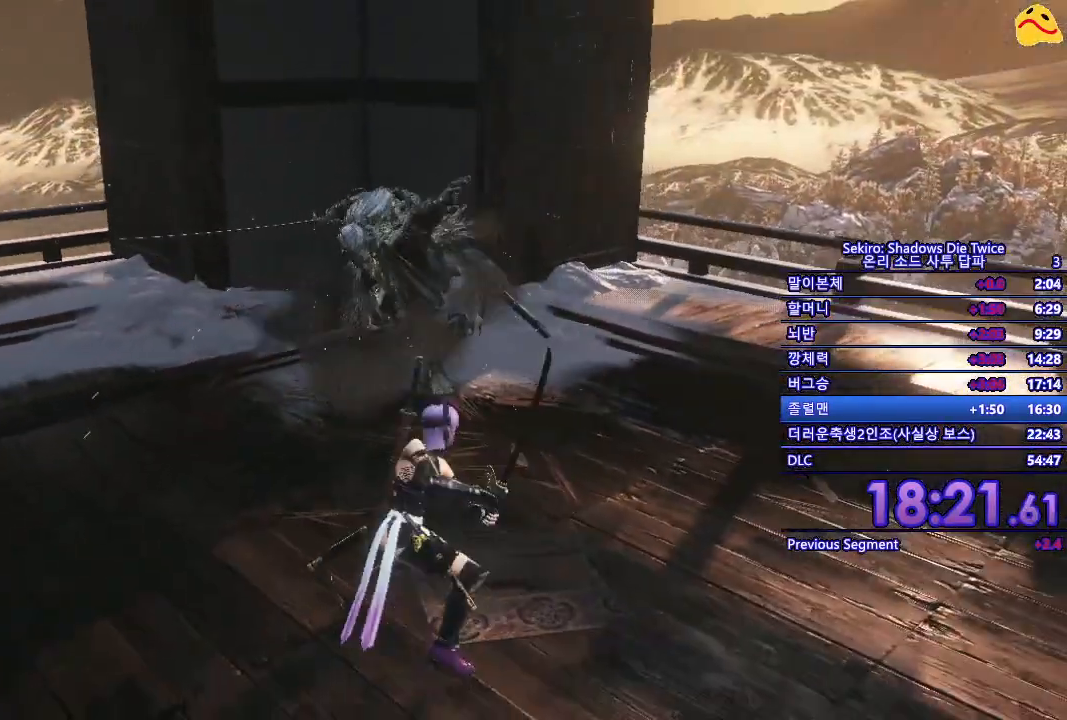
{"buttons": ["R1"], "left_stick": "center", "right_stick": "center", "events": [[267, "R1", "up"], [500, "R1", "down"]]}
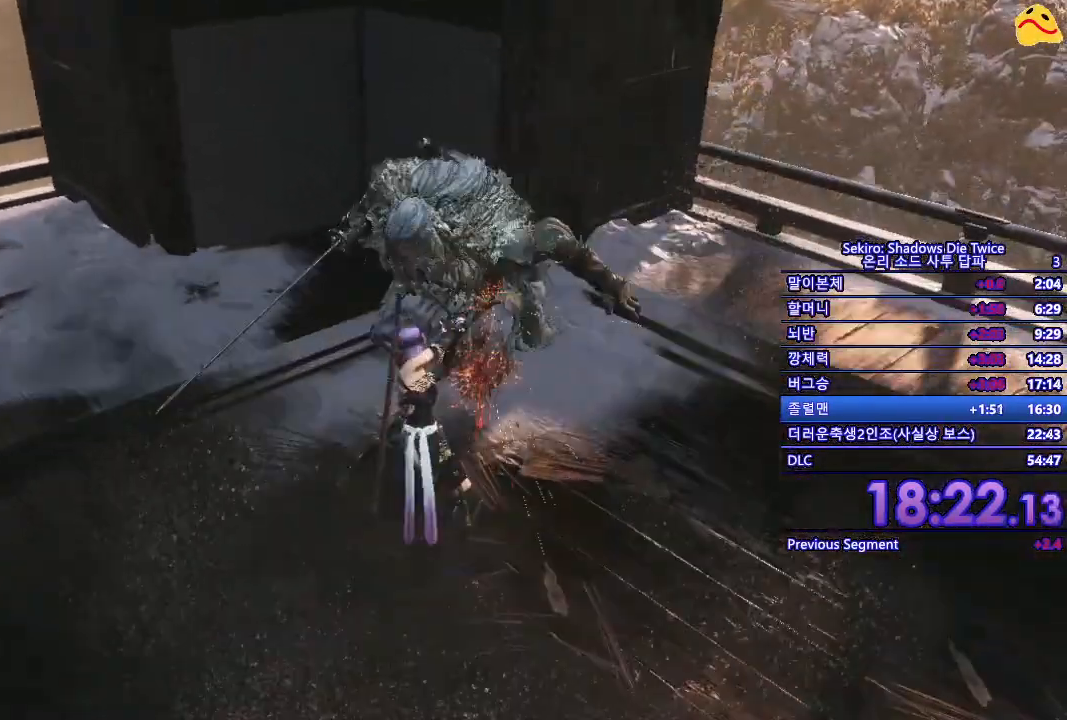
{"buttons": [], "left_stick": "center", "right_stick": "center", "events": [[183, "R1", "up"]]}
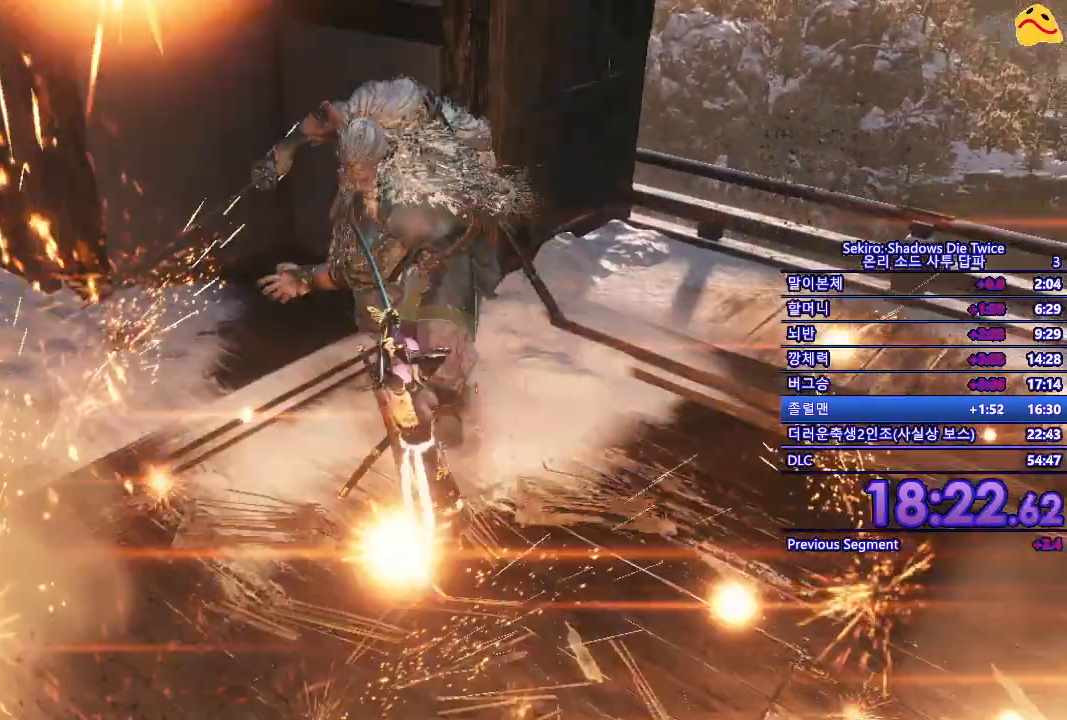
{"buttons": [], "left_stick": "center", "right_stick": "center", "events": [[17, "R1", "down"], [133, "R1", "up"], [267, "R1", "down"], [417, "R1", "up"]]}
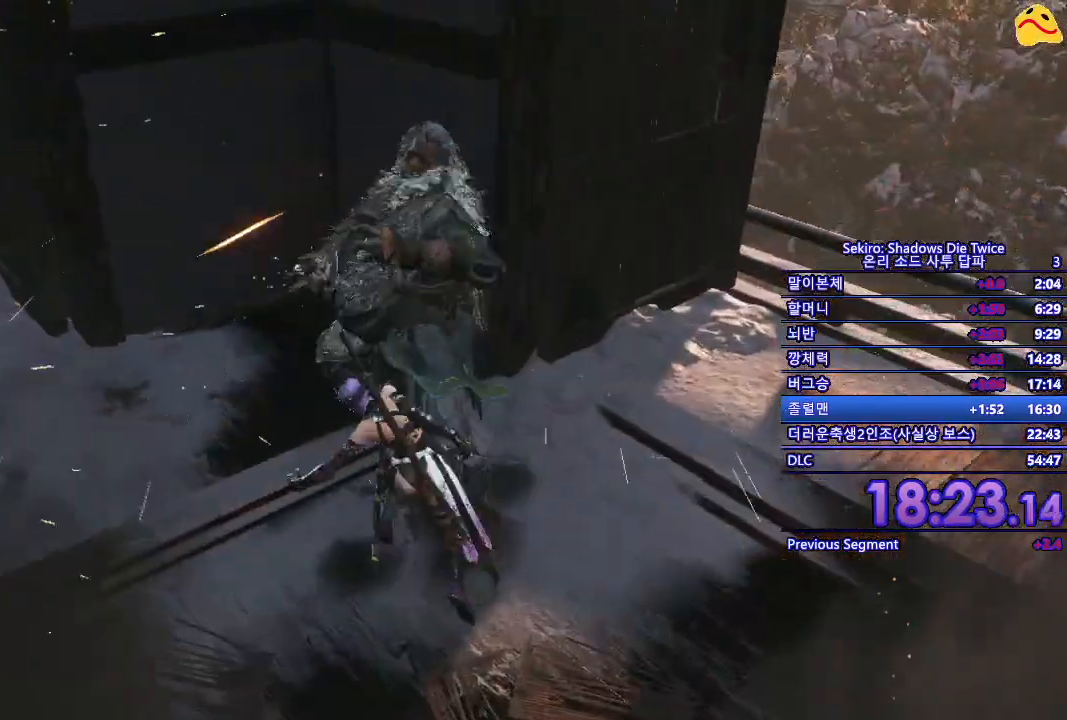
{"buttons": [], "left_stick": "center", "right_stick": "center", "events": [[183, "R1", "down"], [267, "R1", "up"]]}
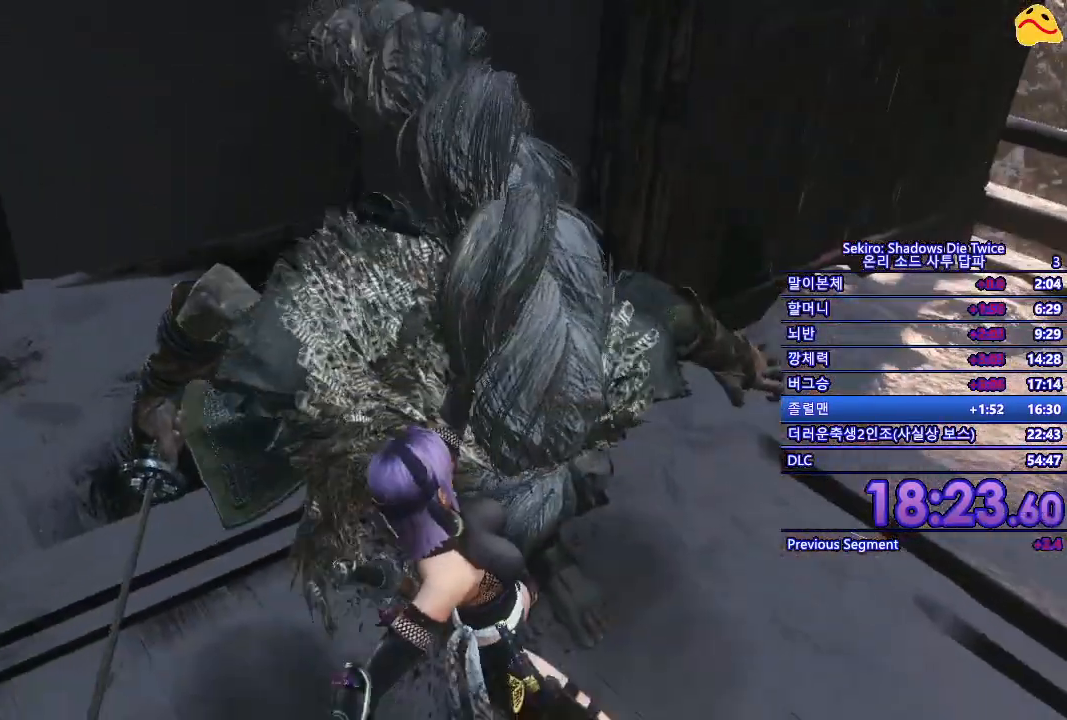
{"buttons": [], "left_stick": "center", "right_stick": "center", "events": []}